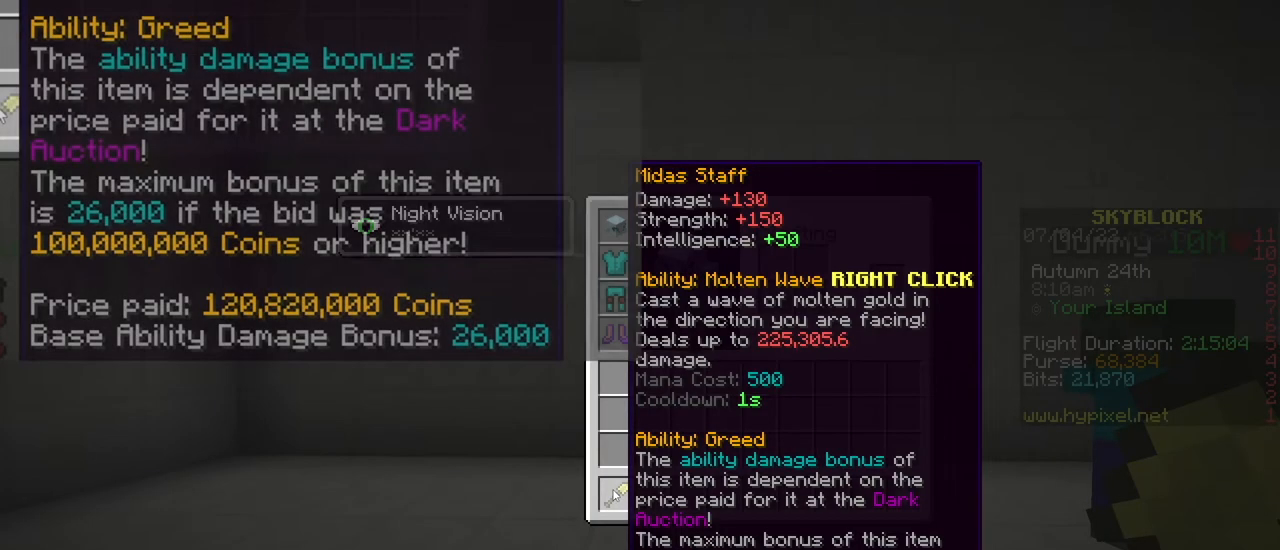
Gameplay with keyboard and mouse; each line is a JSON object with the keys and mouse buttons held at the frame after it. "events" lists presses ("down") and releases ("up") of "a", "ctrl", "d", "e", "q", "s", "shift", "space", "w", "mouse_left", "mouse_wheel", "mouse_right", "mouse_mb4" and "mouse_mb5" between this image and that frame as [ms after this image, input, new state], when the widget could be followed in between. "mouse_left", "mouse_wheel", "mouse_right", "mouse_mb4", "mouse_mb5" = the "left", "wheel", "right", "mb4", "mb5" buttons of the "mouse" list. No other keys are recorded. Fast repeated clicks can show as one long hold. "wheel" means that the mouse wheel is clicked or scrolled. Mouse movement is not recorded.
{"keys": [], "mouse": [], "events": []}
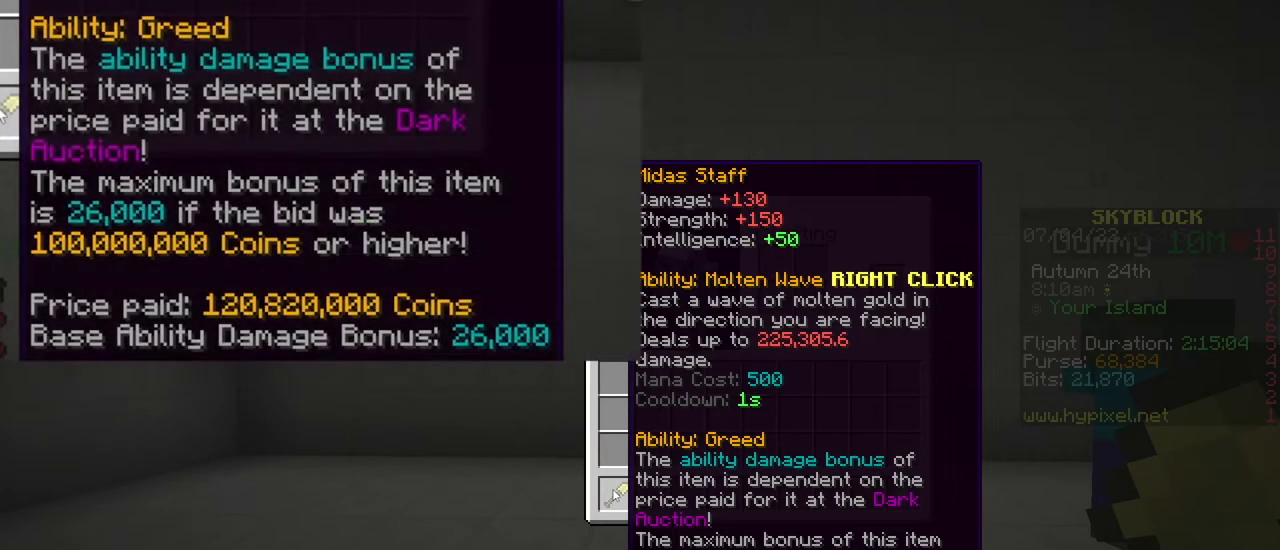
{"keys": [], "mouse": [], "events": []}
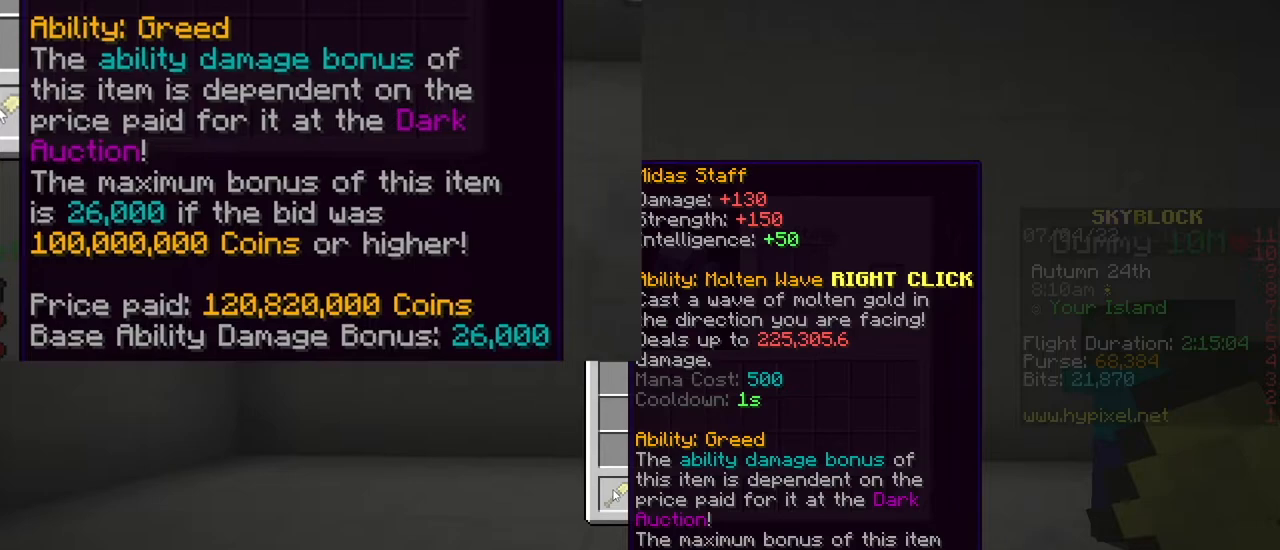
{"keys": [], "mouse": [], "events": []}
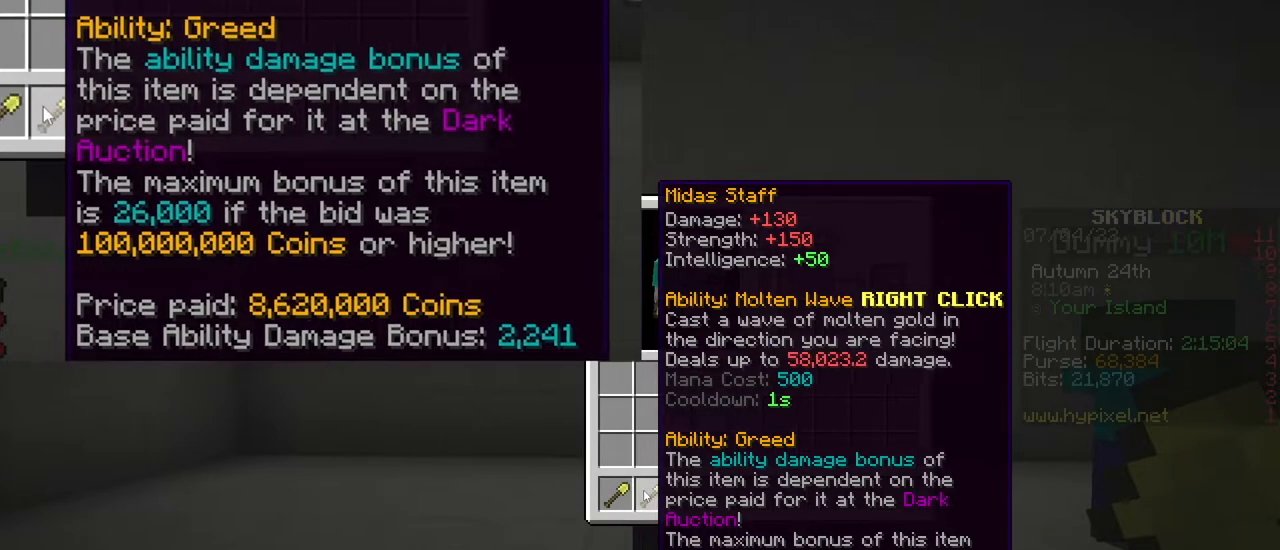
{"keys": [], "mouse": [], "events": []}
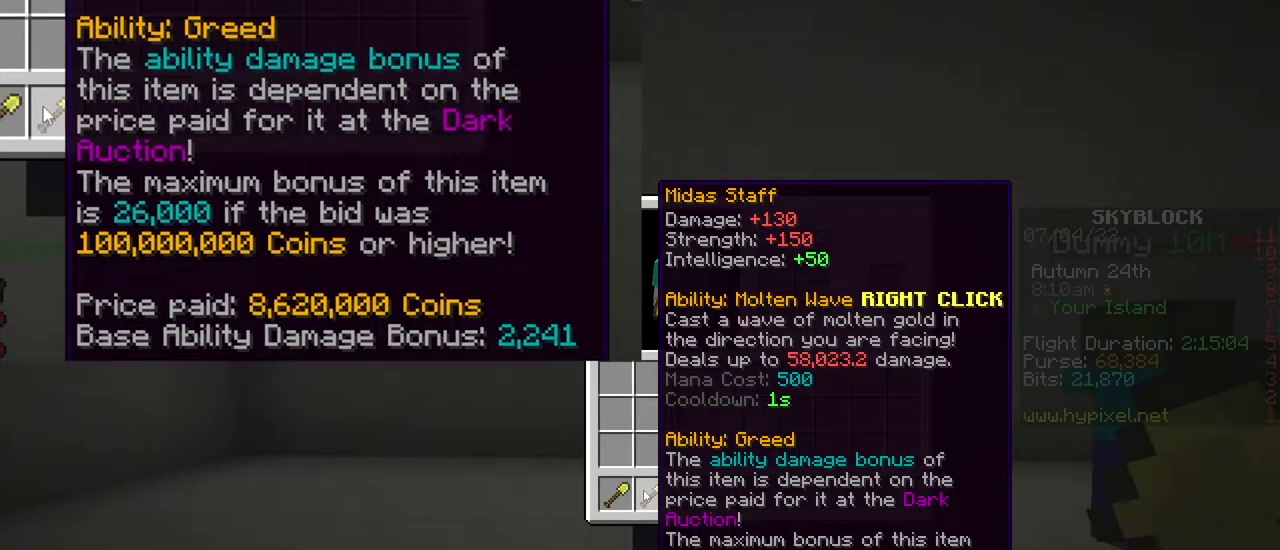
{"keys": [], "mouse": [], "events": []}
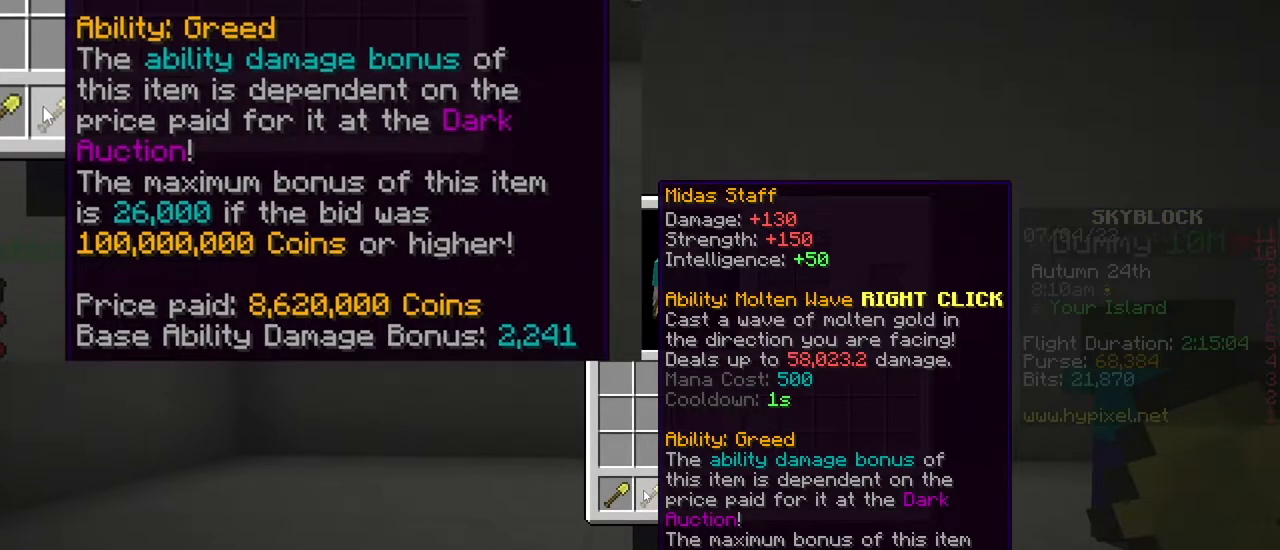
{"keys": [], "mouse": [], "events": []}
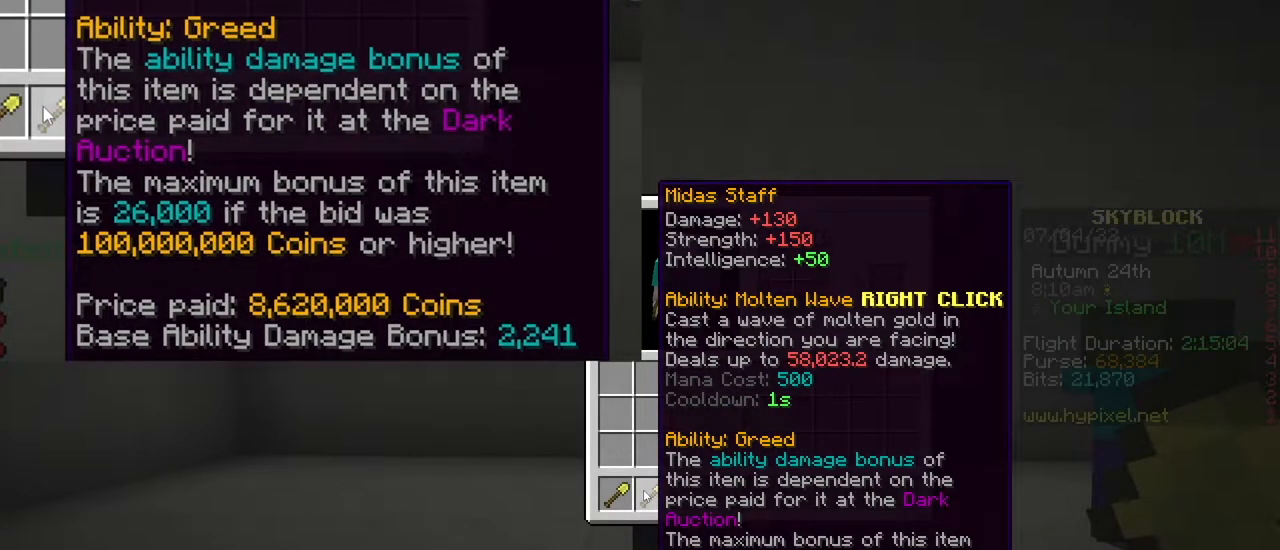
{"keys": [], "mouse": [], "events": [[200, "e", "down"], [300, "e", "up"]]}
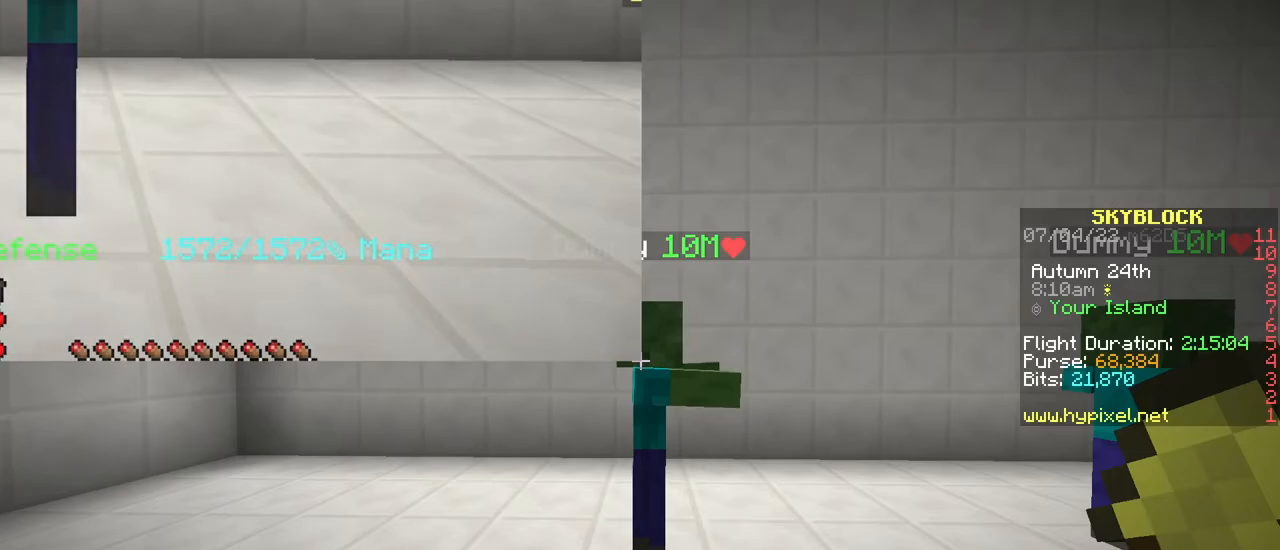
{"keys": [], "mouse": [], "events": [[34, "s", "down"], [251, "s", "up"]]}
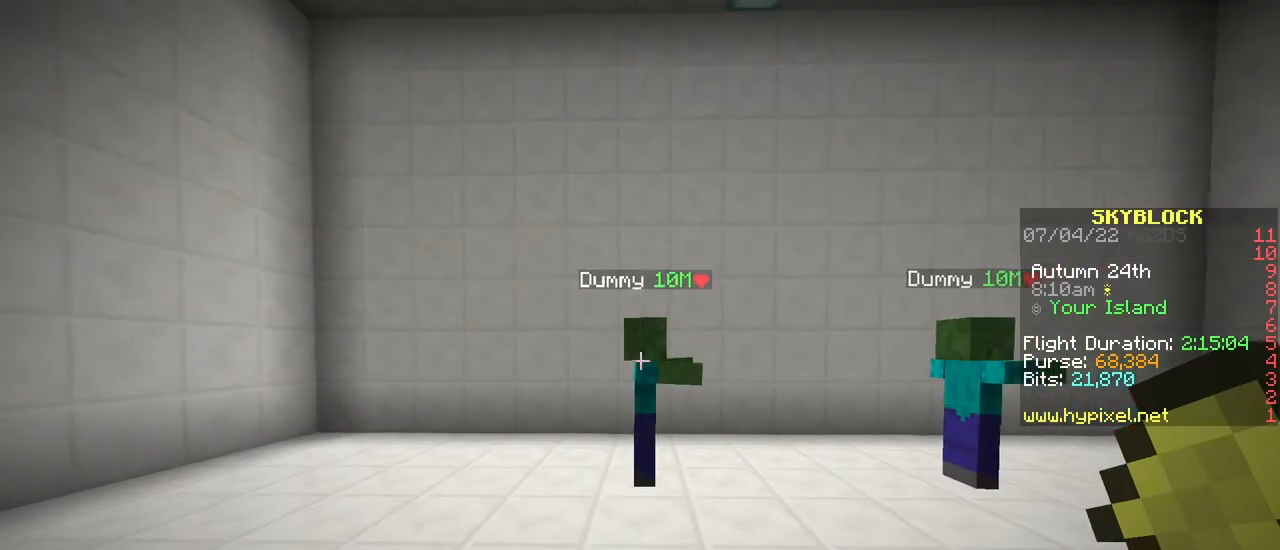
{"keys": [], "mouse": [], "events": [[200, "mouse_right", "down"], [317, "mouse_right", "up"]]}
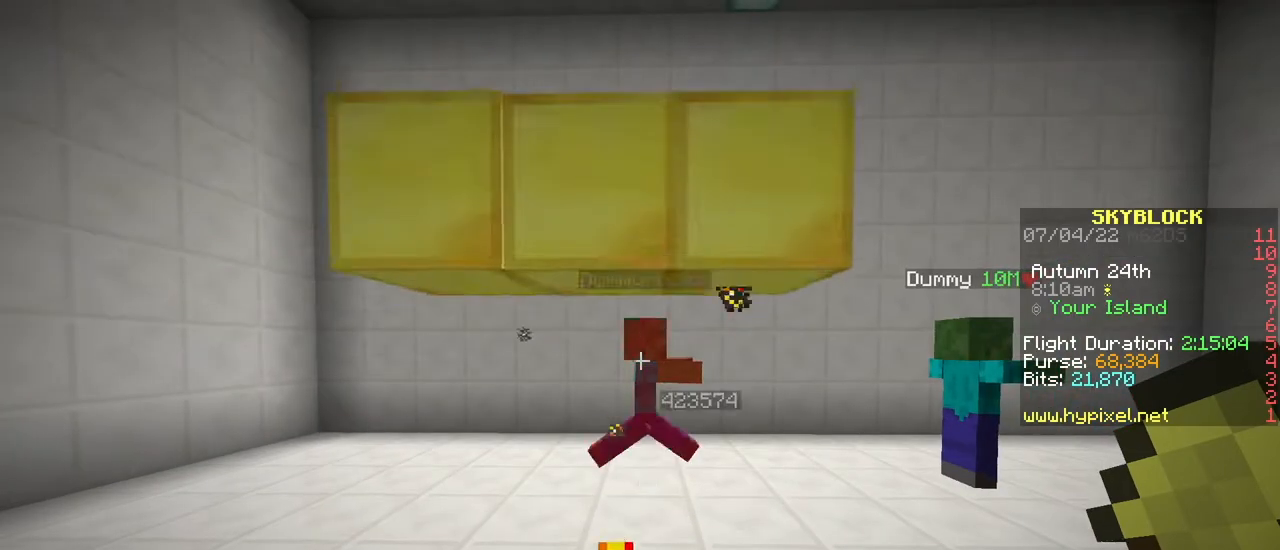
{"keys": [], "mouse": [], "events": []}
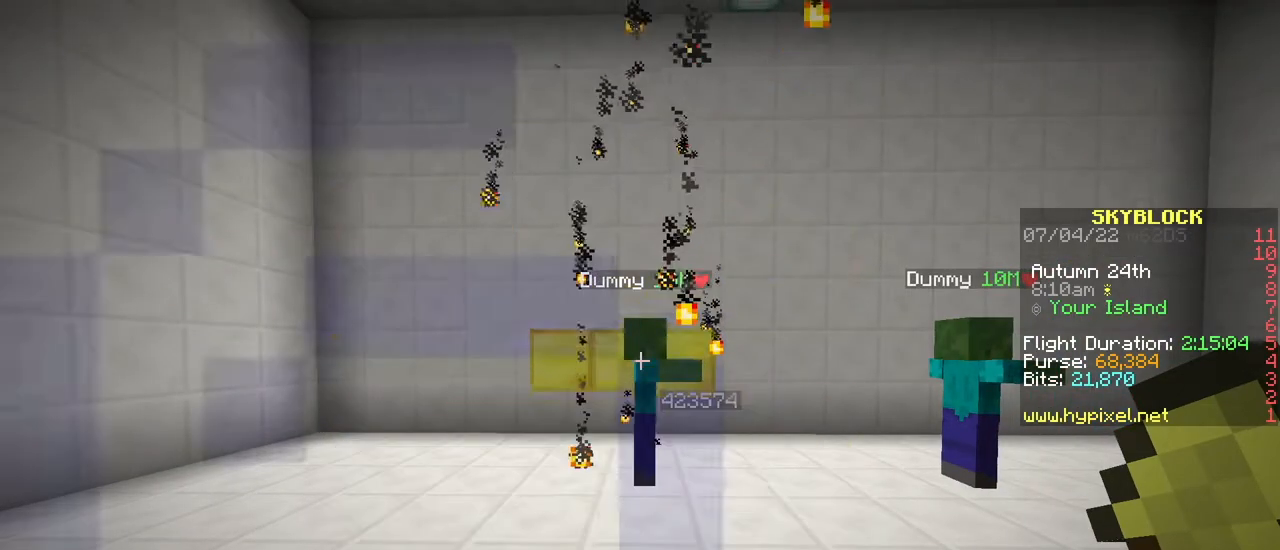
{"keys": [], "mouse": [], "events": []}
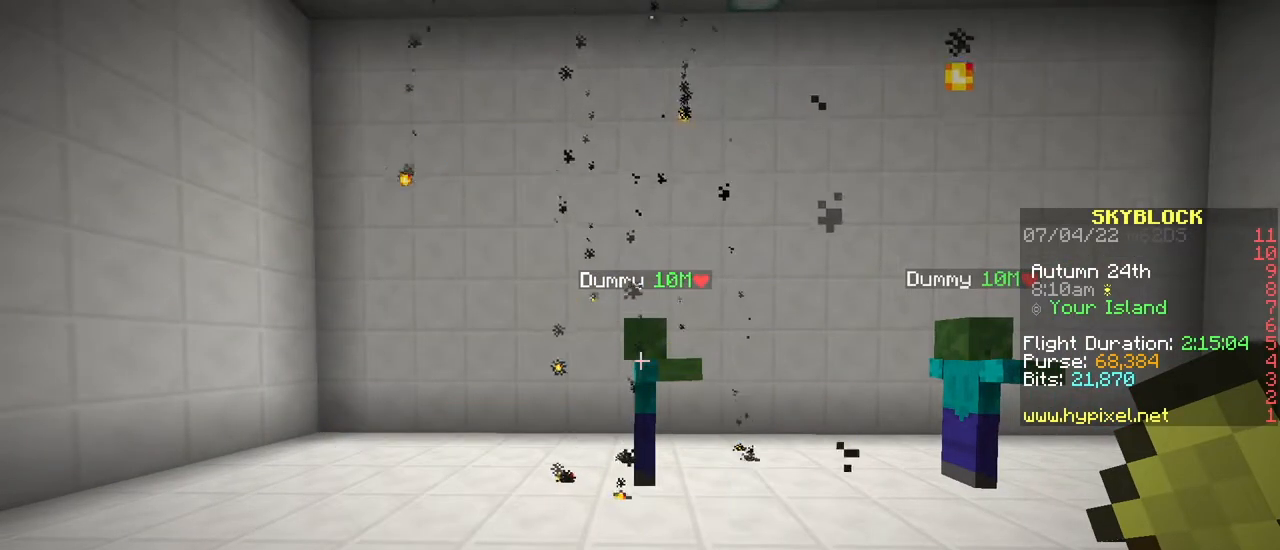
{"keys": ["d"], "mouse": [], "events": [[201, "d", "down"], [367, "mouse_wheel", "down"], [467, "mouse_wheel", "up"]]}
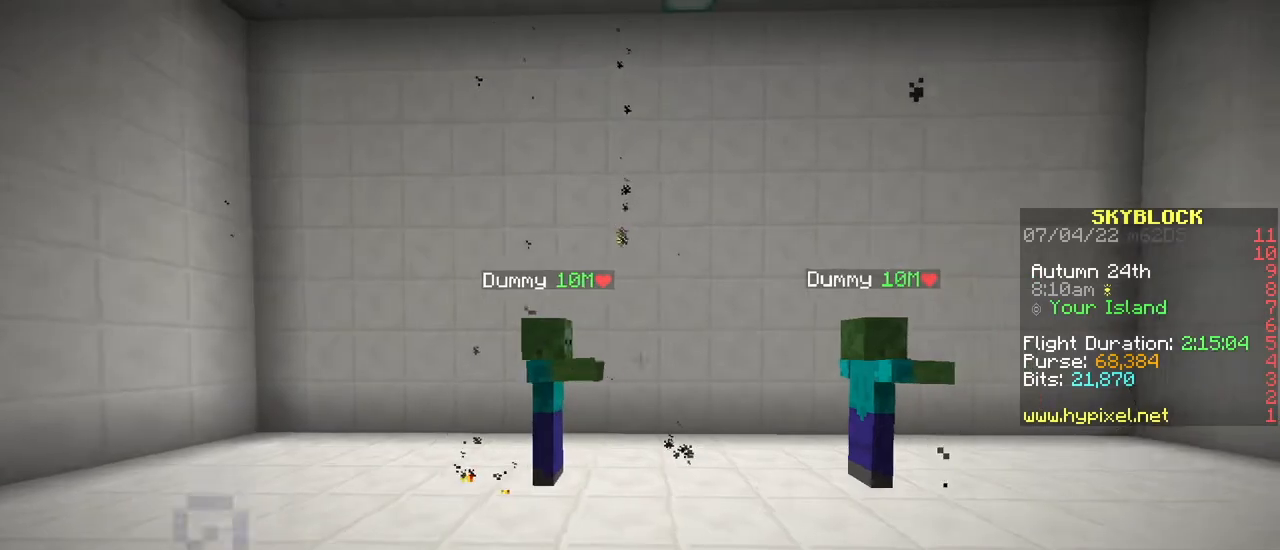
{"keys": [], "mouse": [], "events": [[400, "d", "up"]]}
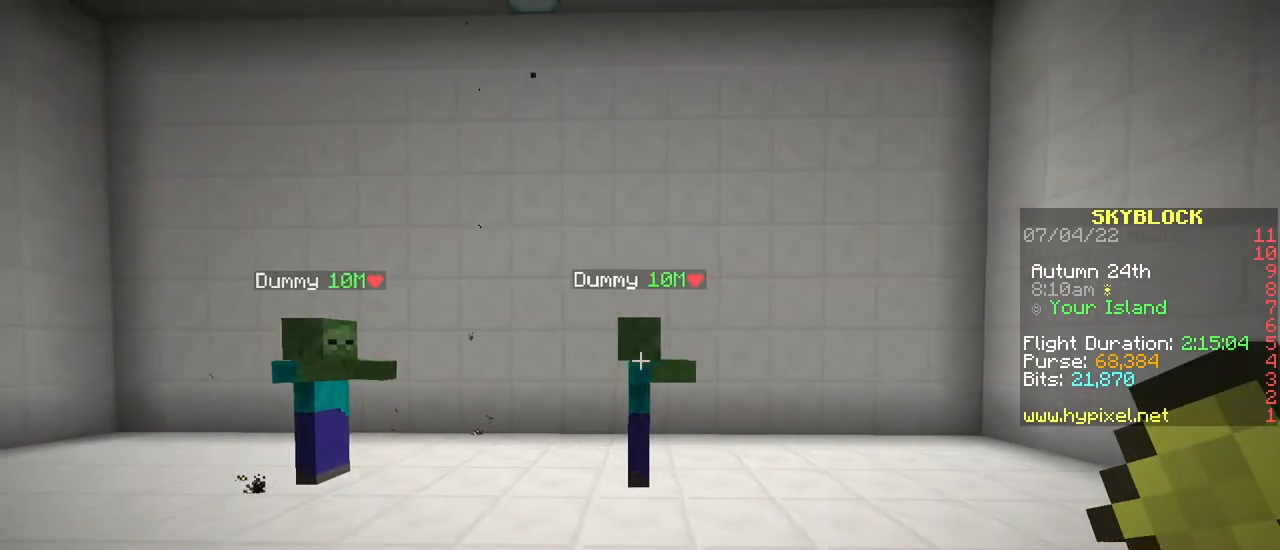
{"keys": [], "mouse": ["right"], "events": [[451, "mouse_right", "down"]]}
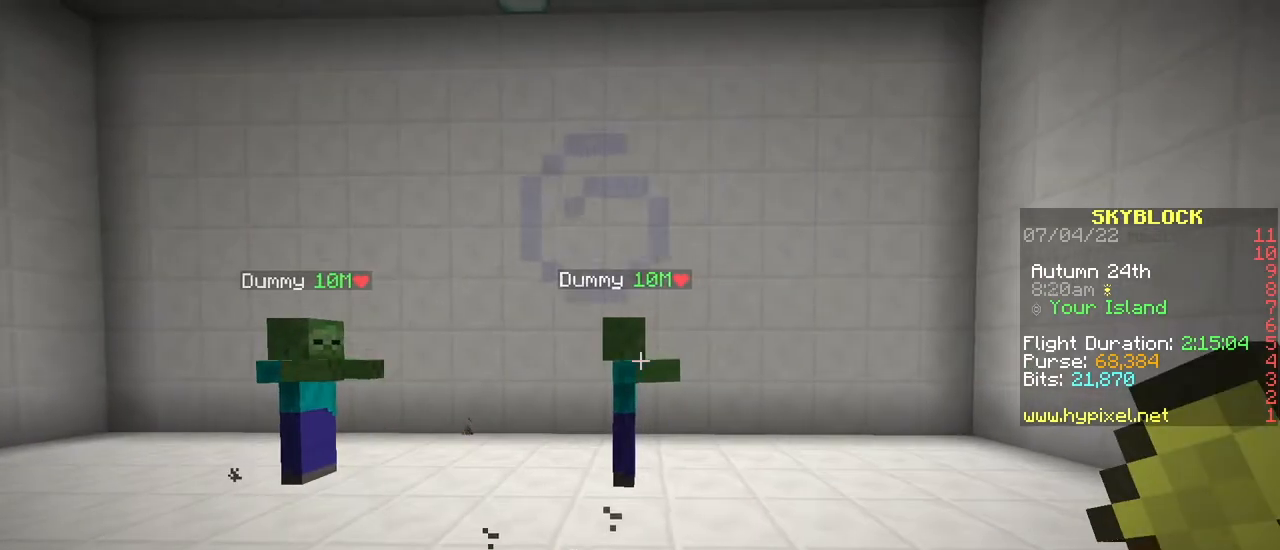
{"keys": [], "mouse": [], "events": [[133, "mouse_right", "up"]]}
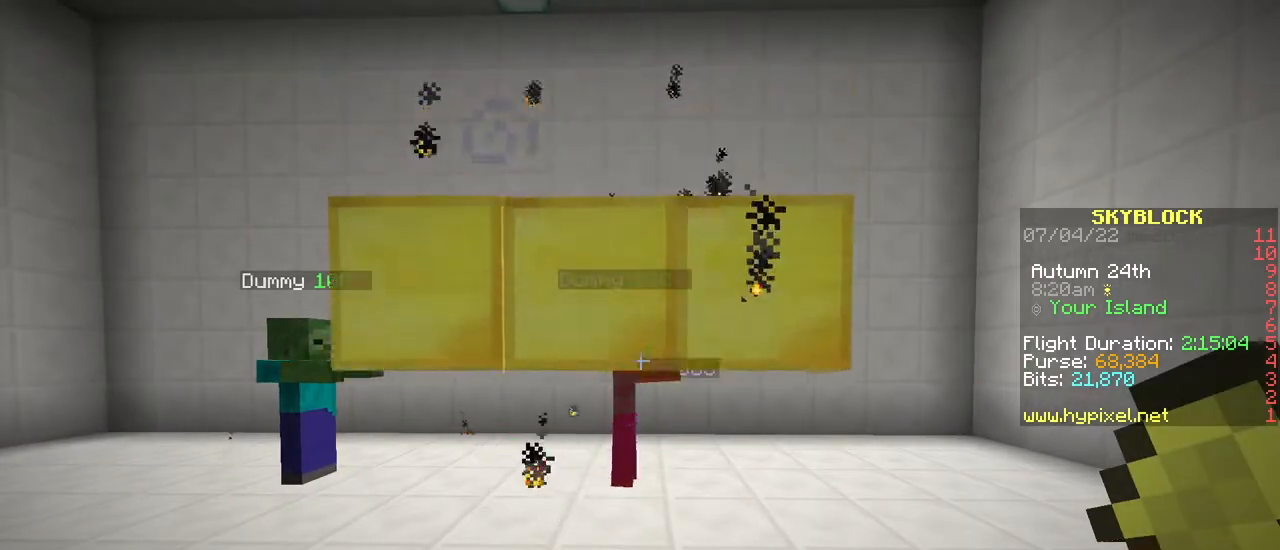
{"keys": [], "mouse": [], "events": []}
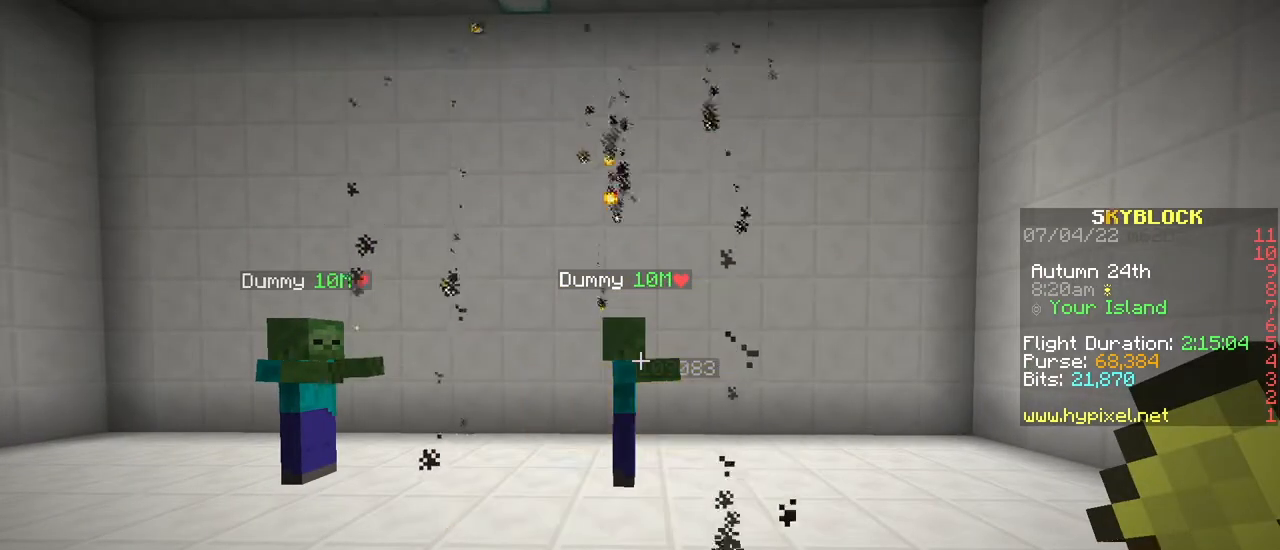
{"keys": [], "mouse": [], "events": []}
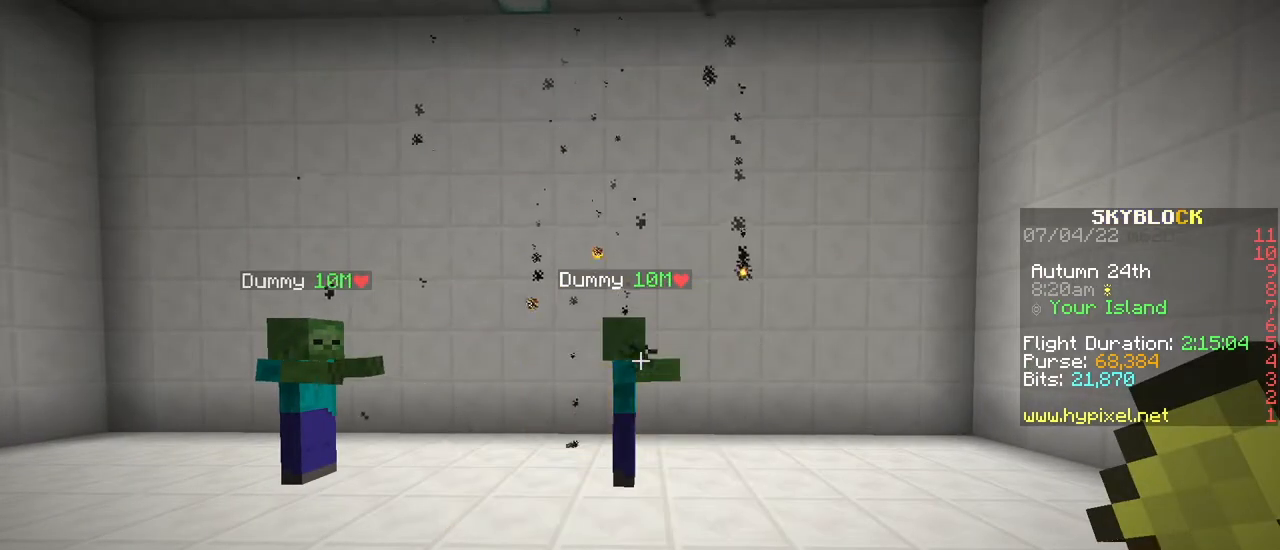
{"keys": [], "mouse": [], "events": []}
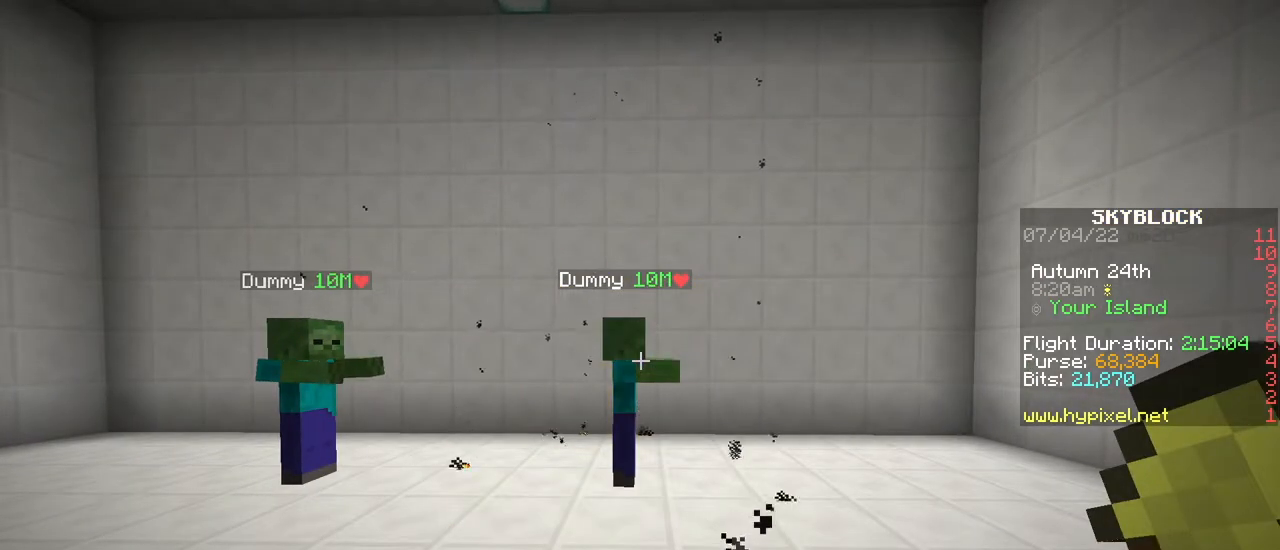
{"keys": [], "mouse": [], "events": []}